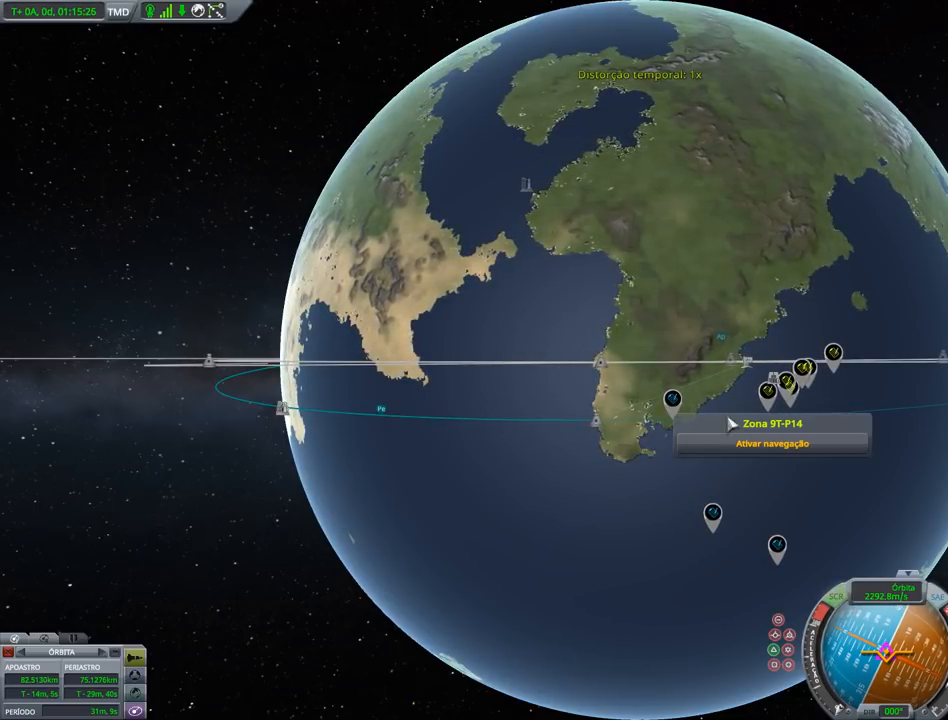
Gameplay with keyboard and mouse; each line is a JSON object with the keys held at the frame after it. "events" lists presses ("down") and releases ("up") of "a", "alt", "caps_lock", "ctrl", "d", "down", "e", "h", "i", "j", "k", "l", "left", "n", "q", "right", "s", "shift", "space", "up", "w", "x" and "z" between this image and that frame as [ms after this image, input, new state], when the widget could be followed in between. No other keys are recorded. Mouse buttons are not recorded. Not read: mouse_move.
{"keys": [], "events": []}
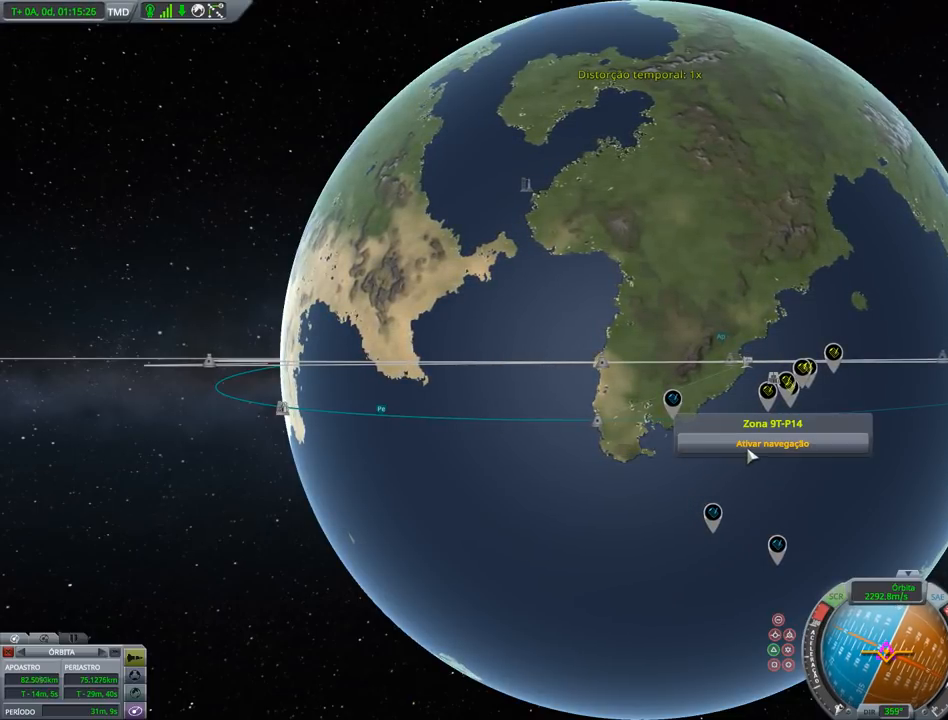
{"keys": [], "events": [[67, "left", "down"], [133, "left", "up"]]}
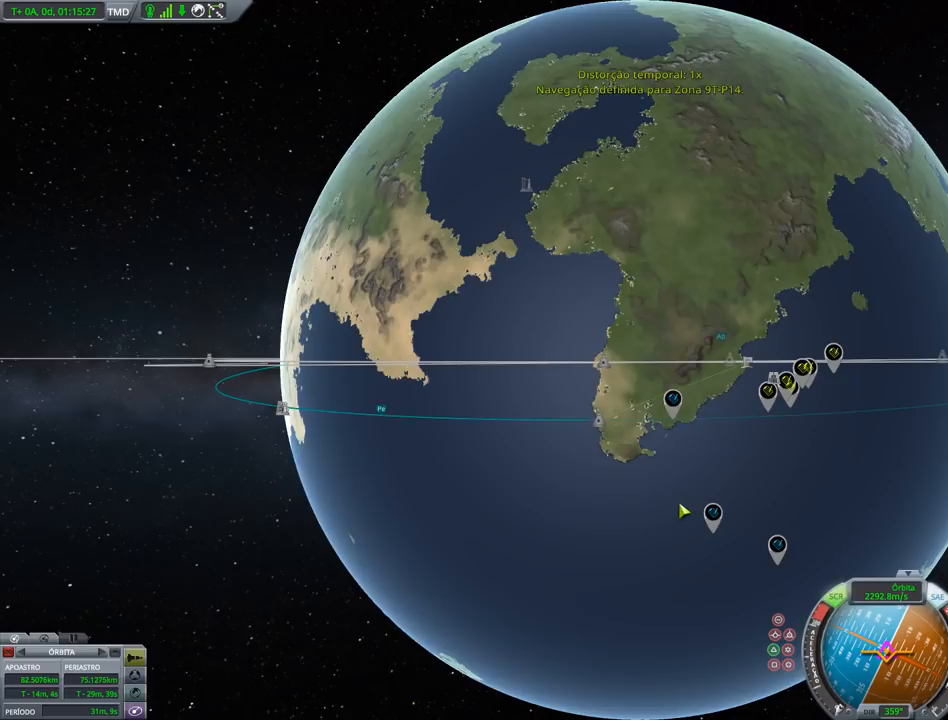
{"keys": [], "events": []}
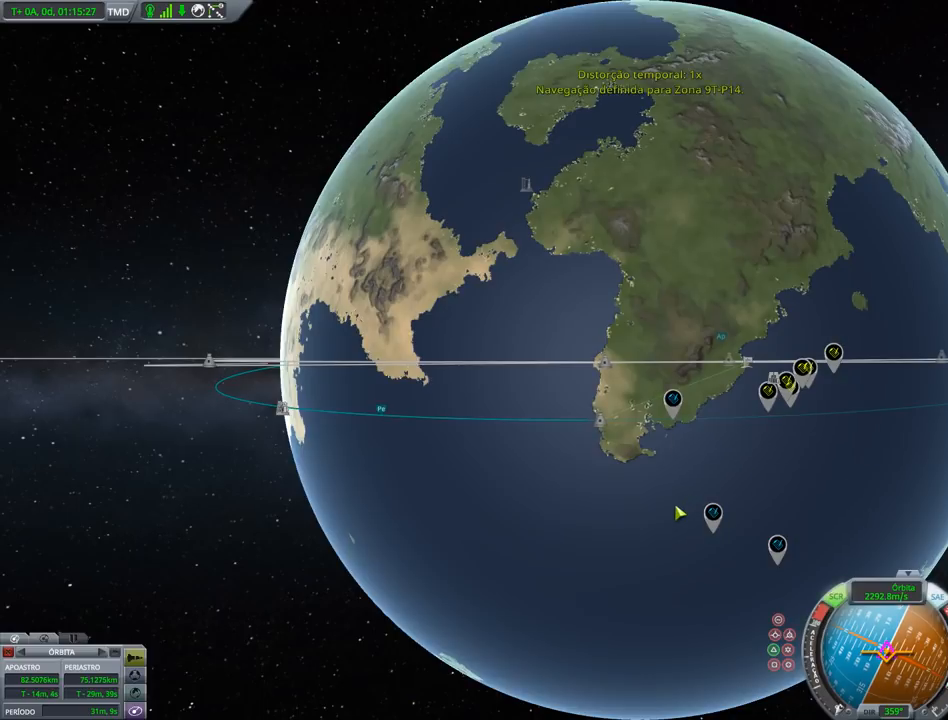
{"keys": [], "events": []}
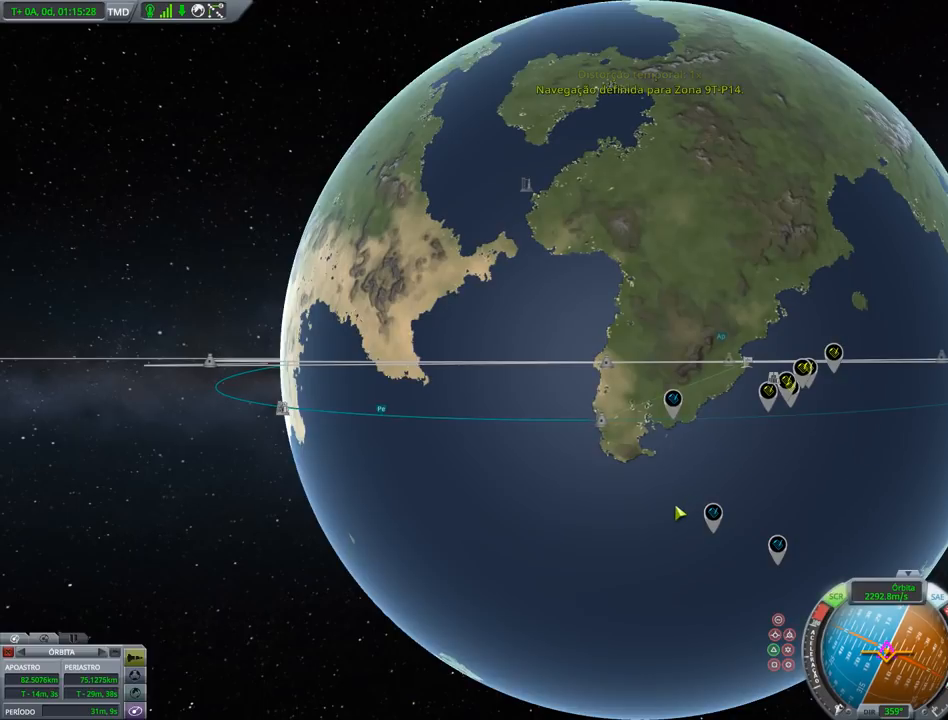
{"keys": [], "events": []}
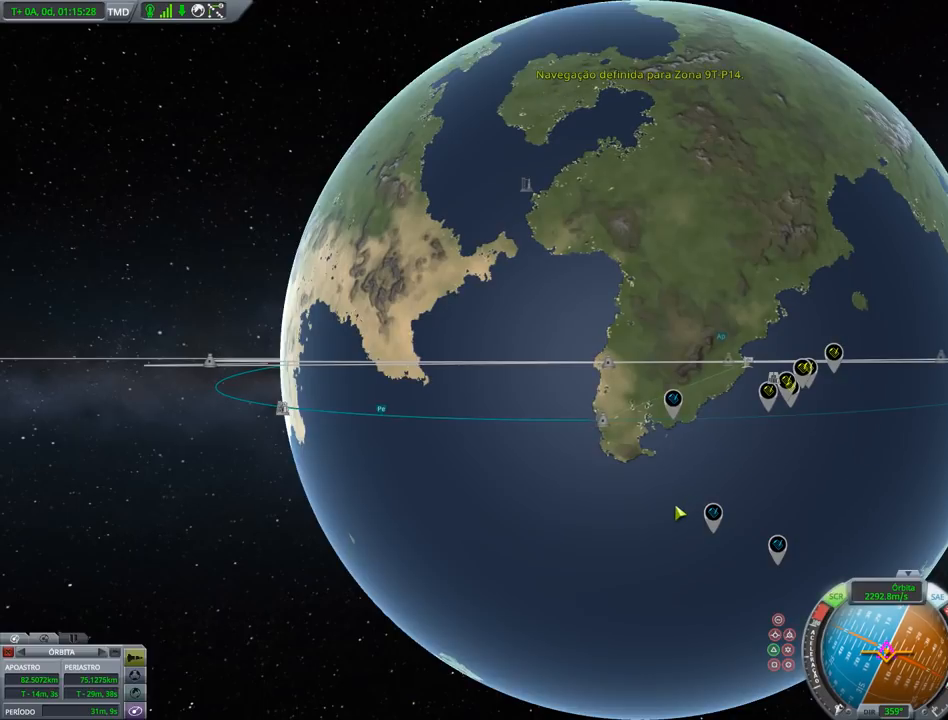
{"keys": [], "events": []}
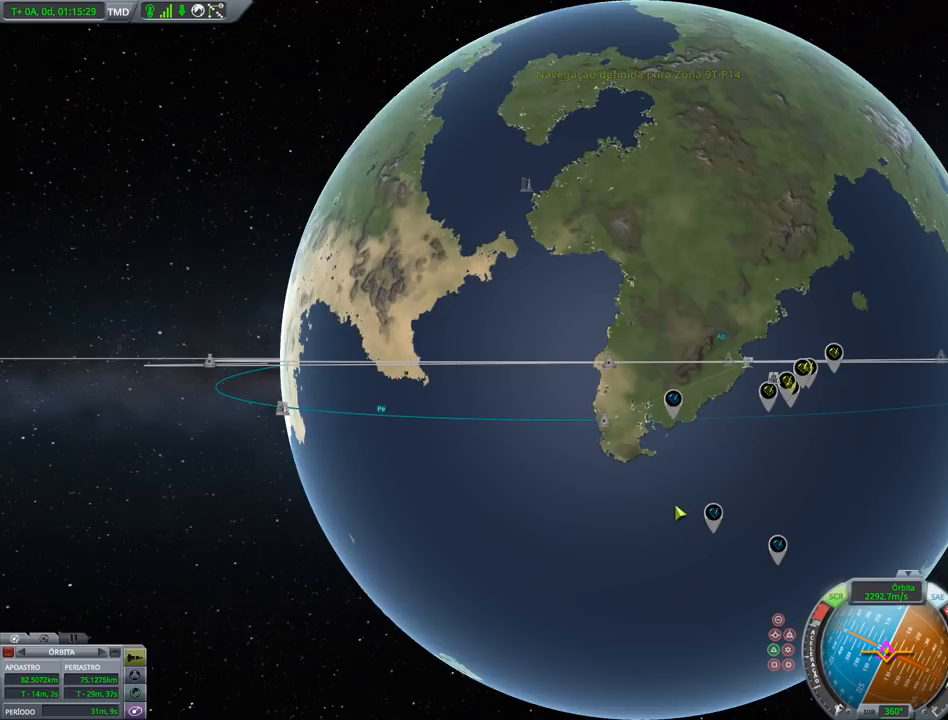
{"keys": [], "events": []}
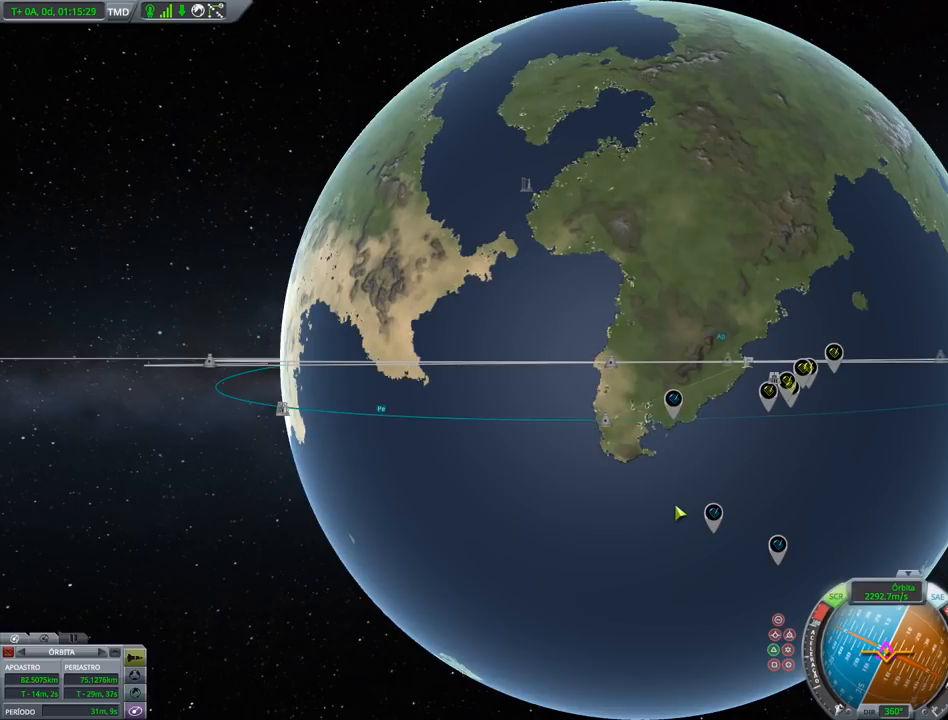
{"keys": [], "events": []}
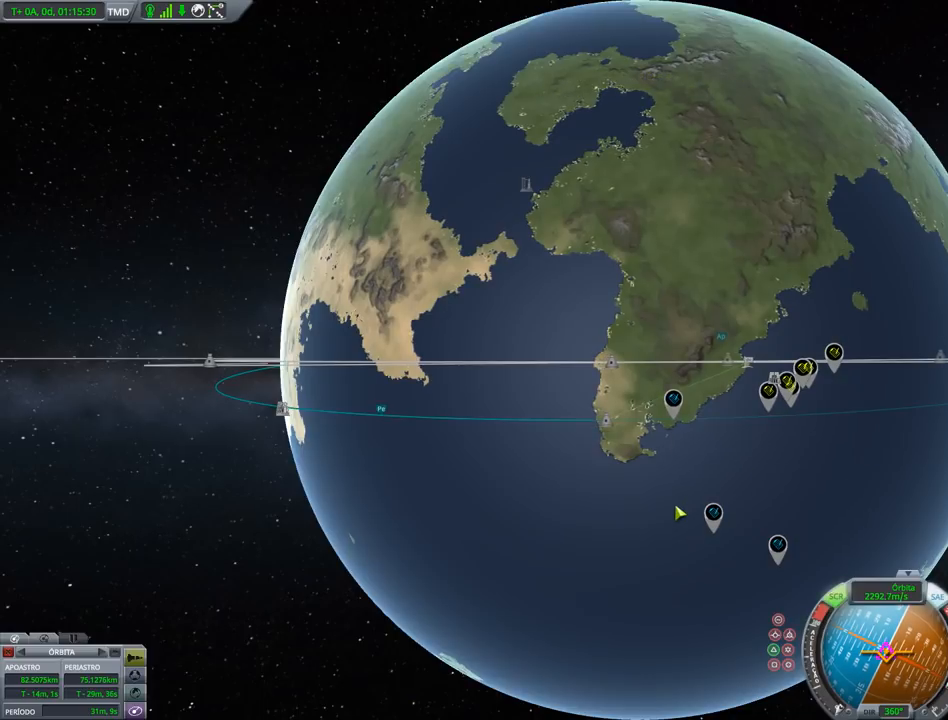
{"keys": [], "events": []}
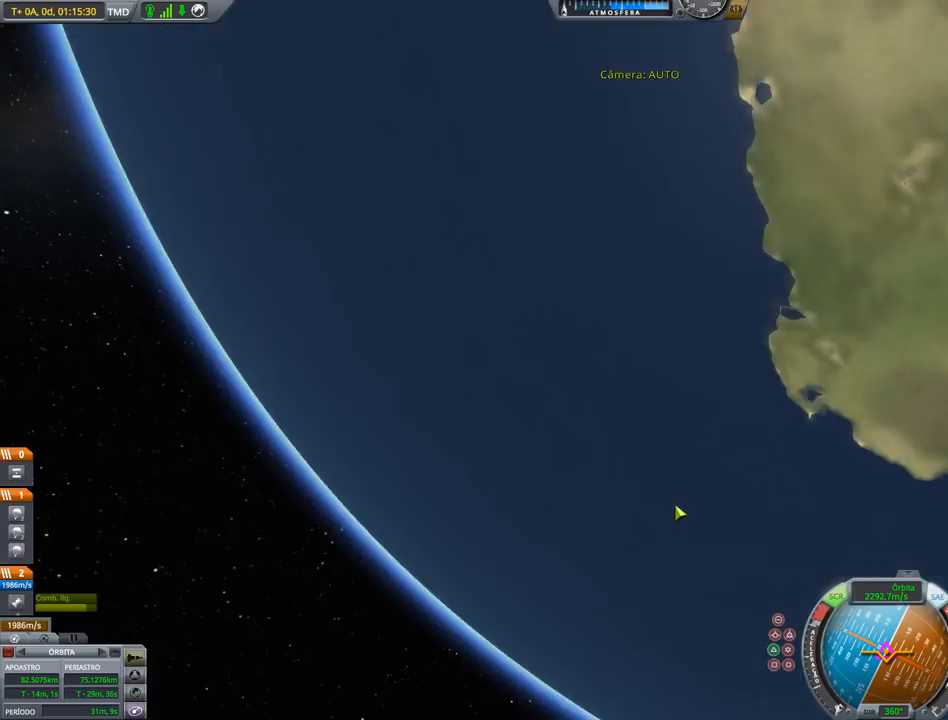
{"keys": [], "events": []}
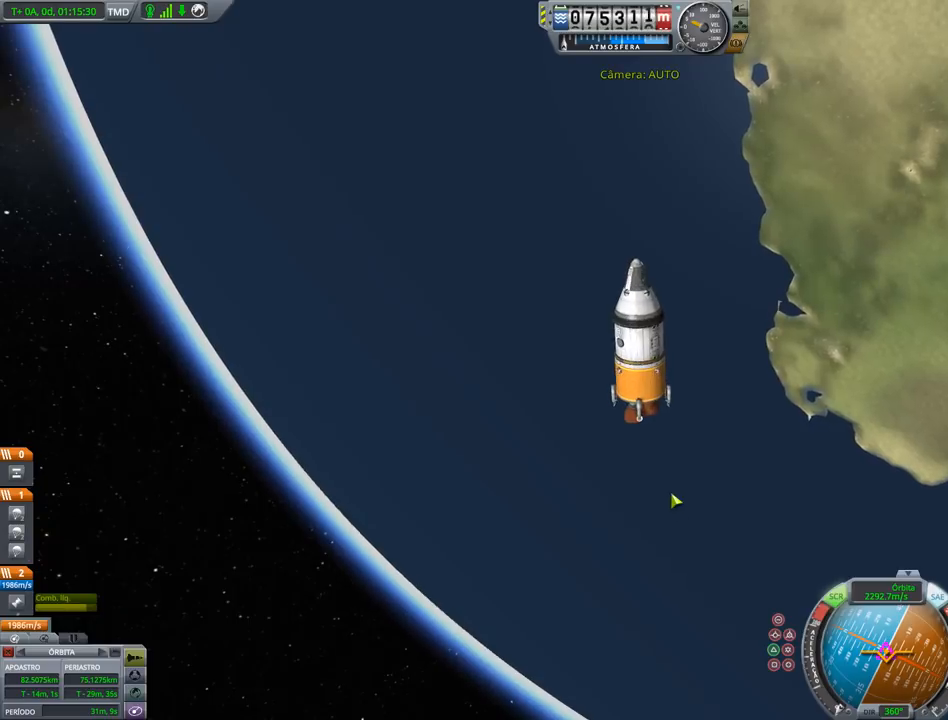
{"keys": ["right"], "events": [[167, "right", "down"]]}
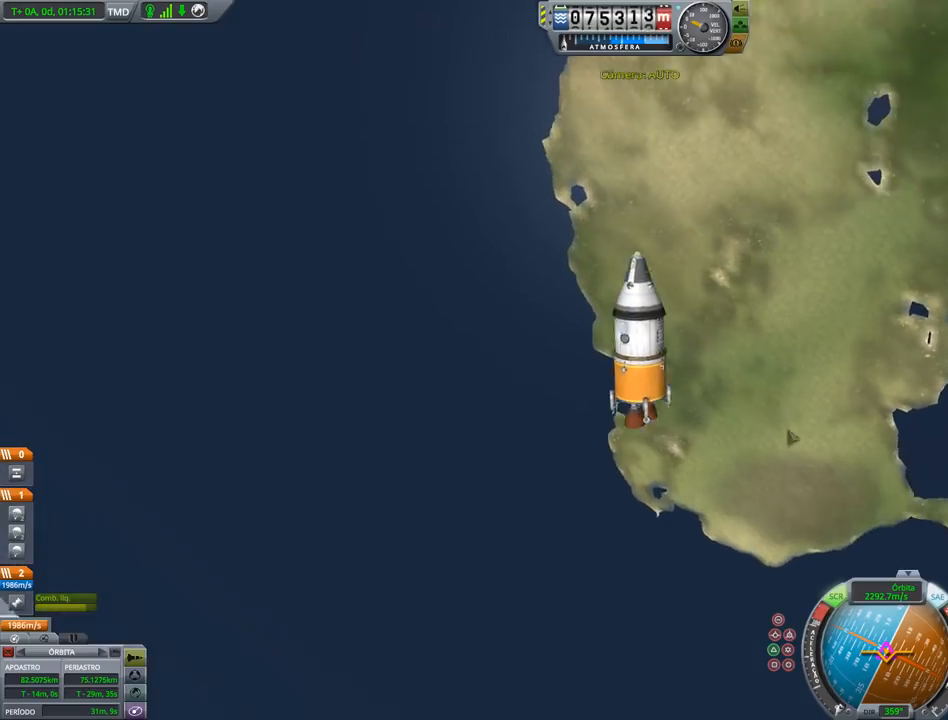
{"keys": [], "events": [[267, "right", "up"]]}
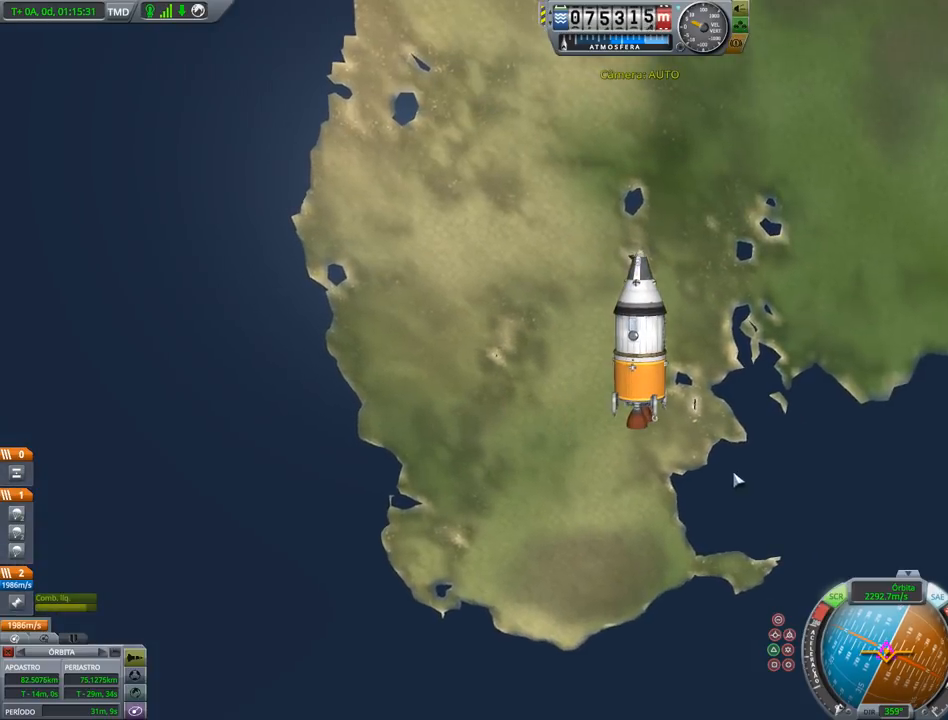
{"keys": [], "events": [[33, "right", "down"], [267, "right", "up"]]}
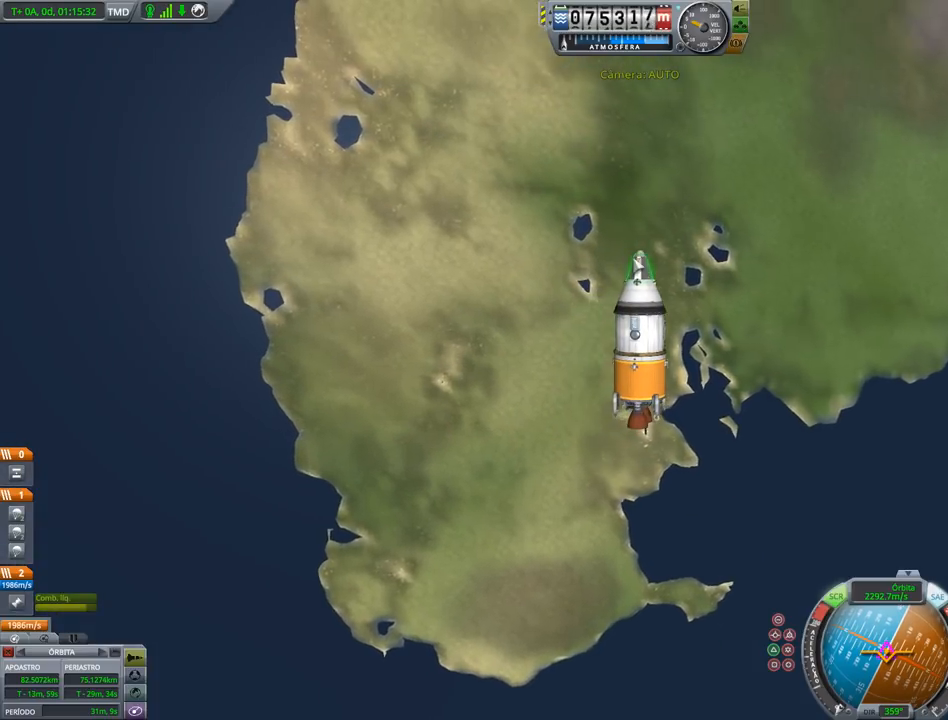
{"keys": [], "events": []}
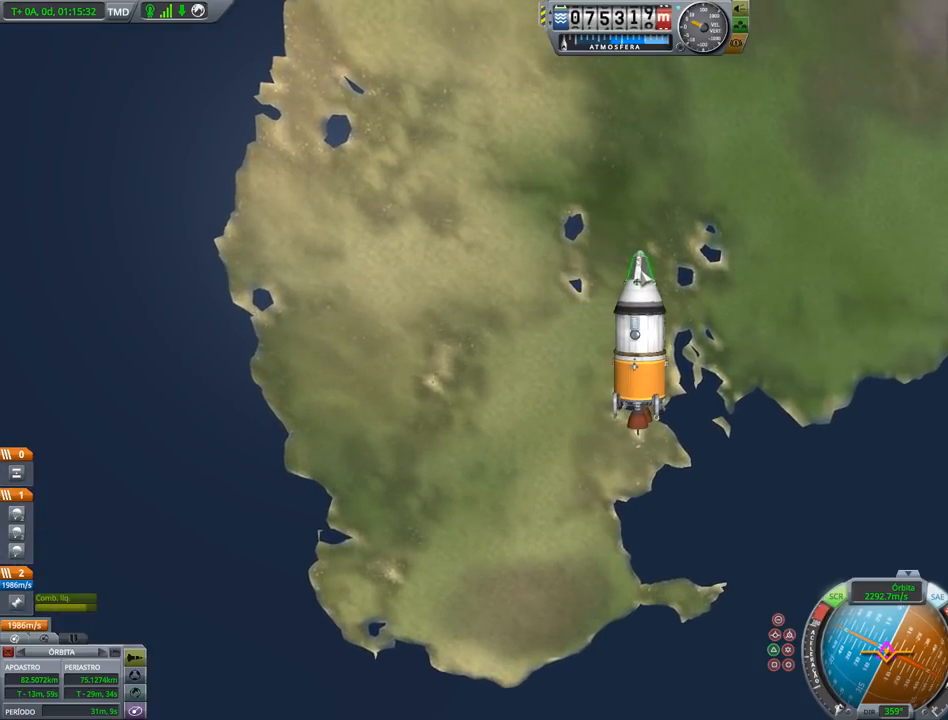
{"keys": [], "events": [[133, "right", "down"], [267, "right", "up"]]}
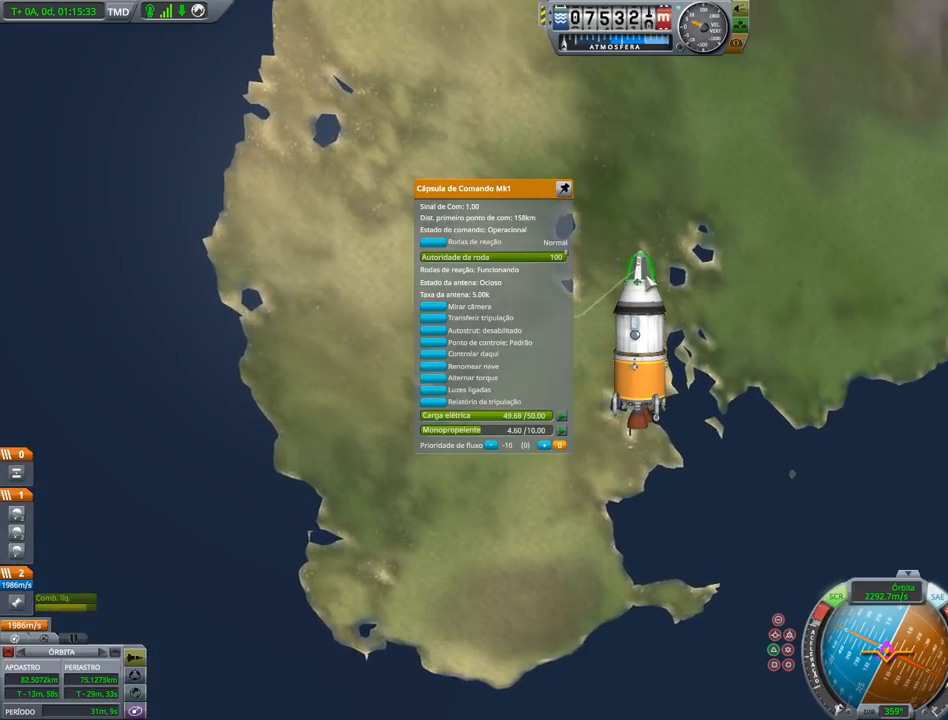
{"keys": [], "events": []}
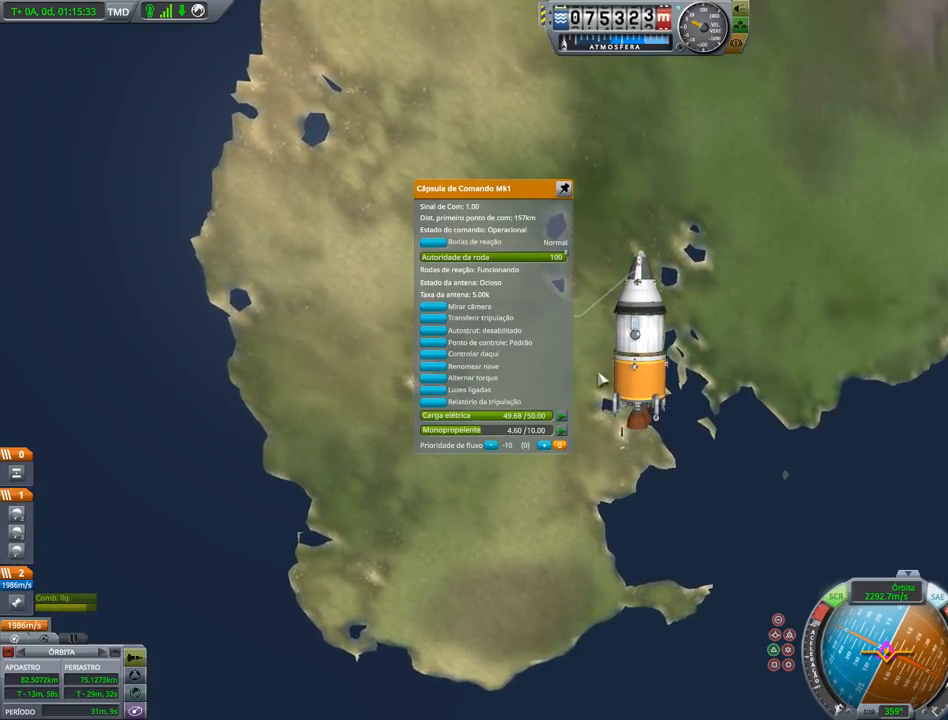
{"keys": ["right"], "events": [[467, "right", "down"]]}
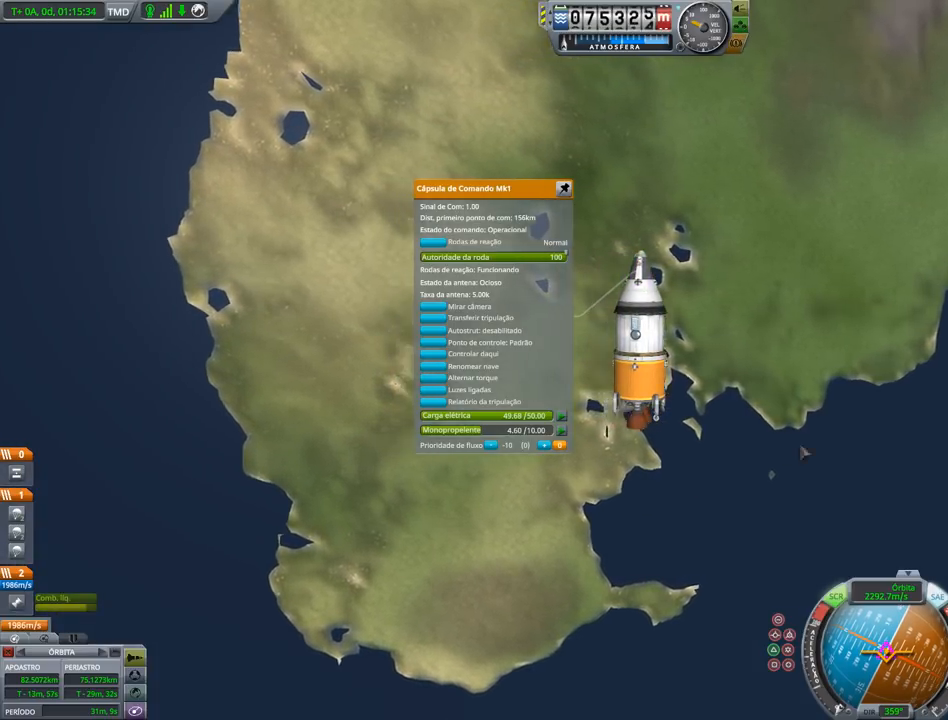
{"keys": ["right"], "events": []}
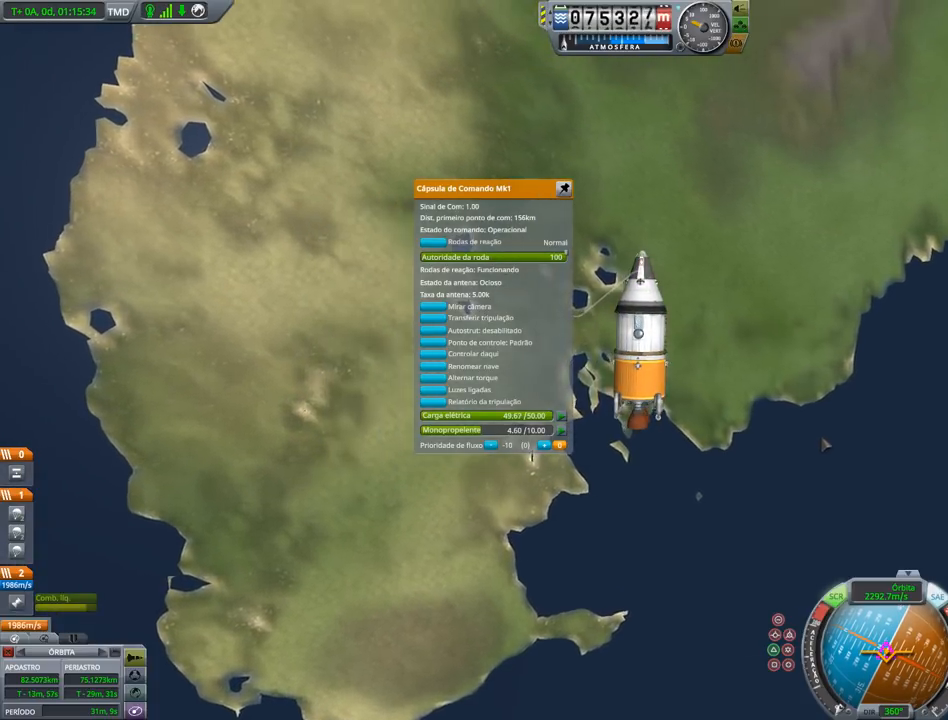
{"keys": [], "events": [[500, "right", "up"]]}